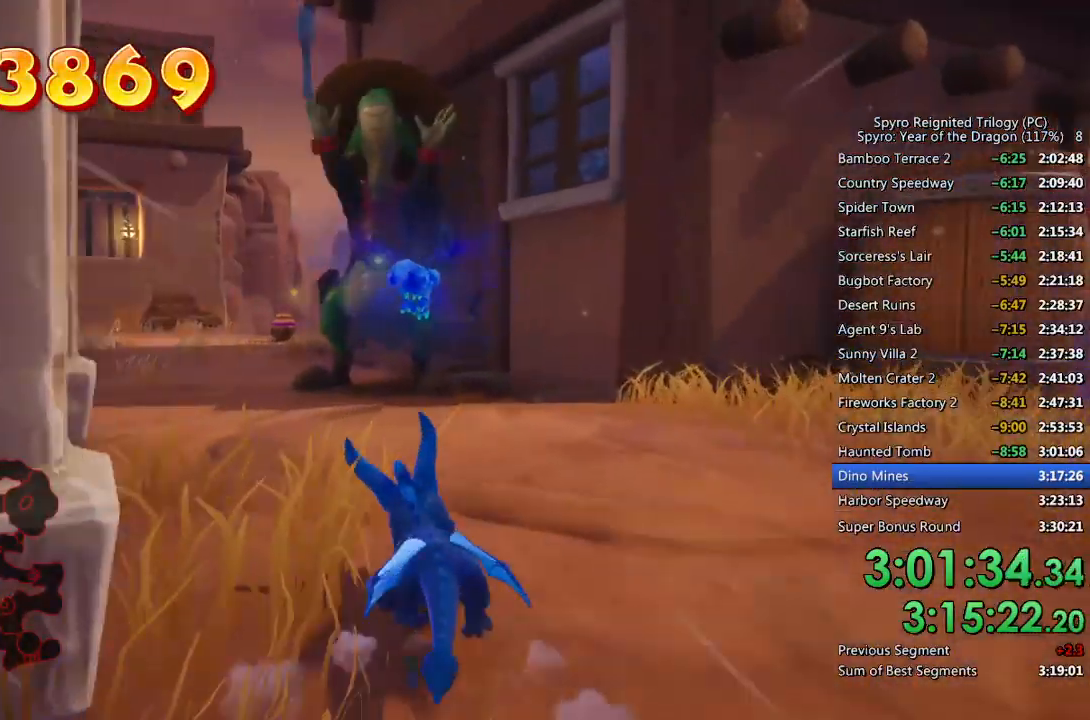
Gameplay with a controller (PlayStation layout); each line is a JSON object with the inputs held at the frame after it. "events" lists button and stick changes between this image and that frame as [ms after this image, input, new state], when the widget could be followed in between.
{"buttons": ["CROSS", "SQUARE"], "left_stick": "up", "right_stick": "center", "events": [[17, "left_stick", "up"], [33, "SQUARE", "up"], [67, "CIRCLE", "down"], [183, "CIRCLE", "up"], [267, "SQUARE", "down"], [350, "CROSS", "down"]]}
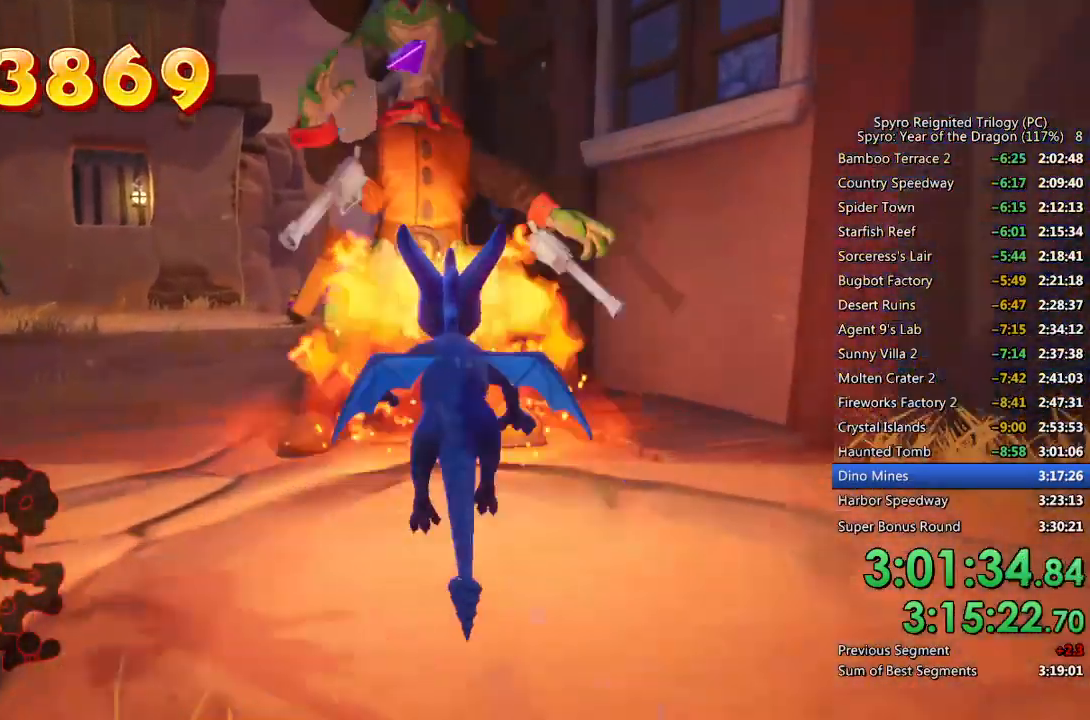
{"buttons": ["SQUARE"], "left_stick": "up-left", "right_stick": "center", "events": [[233, "CROSS", "up"], [267, "left_stick", "up-left"]]}
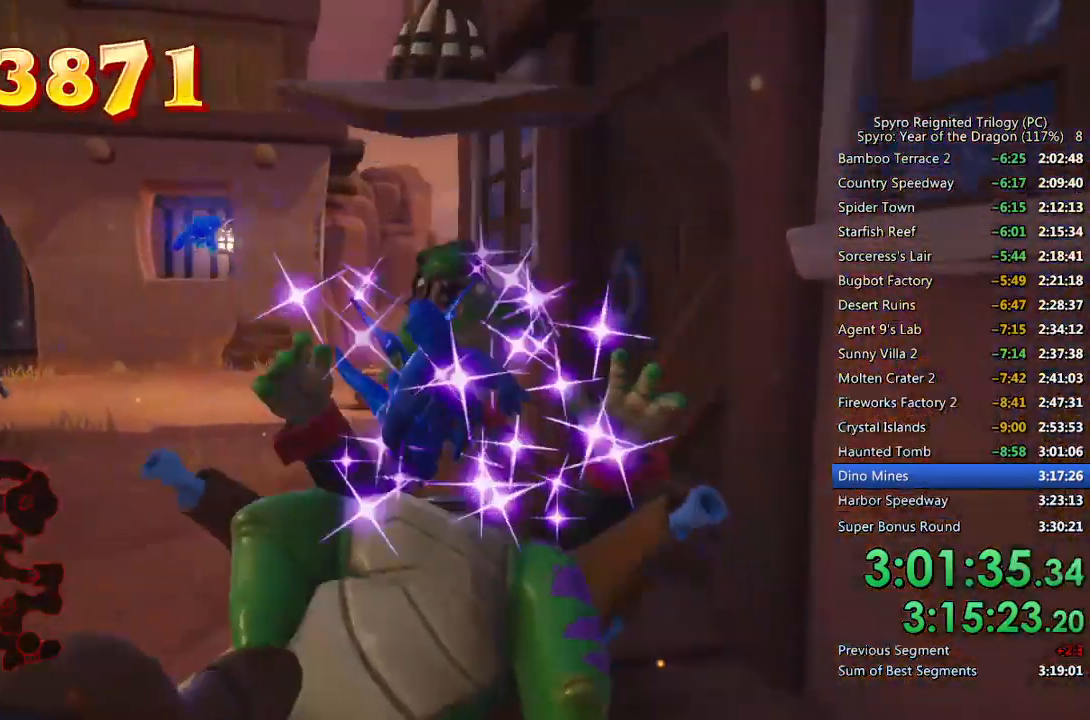
{"buttons": ["SQUARE"], "left_stick": "up", "right_stick": "center", "events": [[83, "left_stick", "center"], [300, "left_stick", "right"], [383, "left_stick", "up"]]}
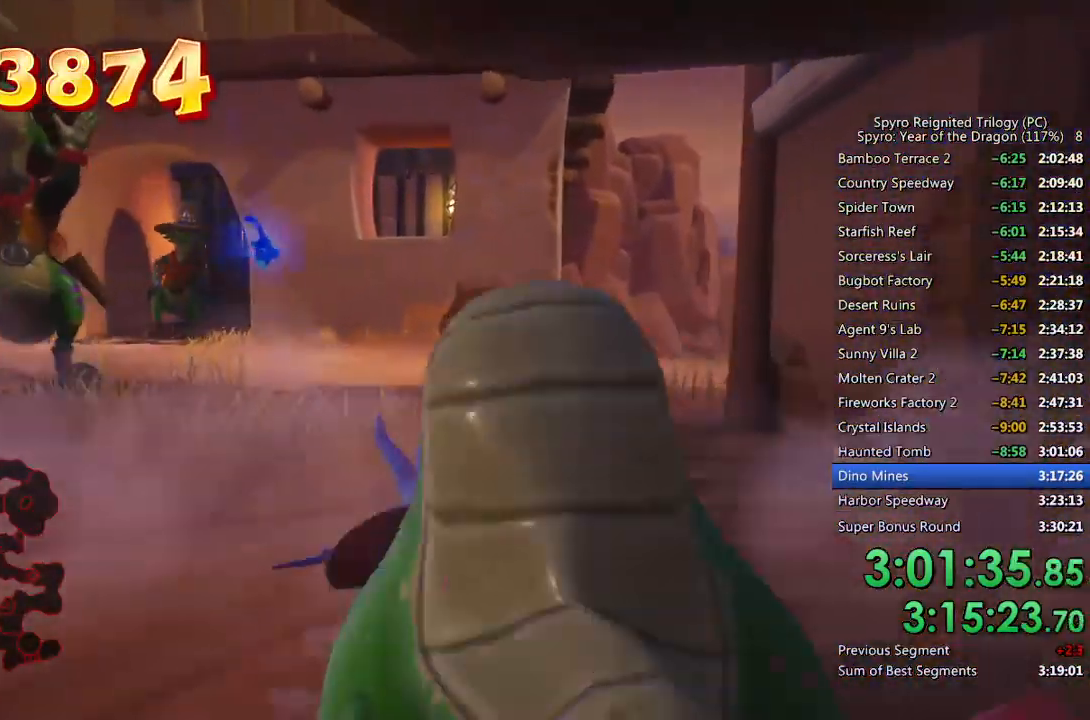
{"buttons": ["CIRCLE"], "left_stick": "up-left", "right_stick": "center", "events": [[150, "left_stick", "up-left"], [267, "SQUARE", "up"], [317, "left_stick", "left"], [333, "CIRCLE", "down"], [400, "CIRCLE", "up"], [450, "CIRCLE", "down"], [500, "left_stick", "up-left"]]}
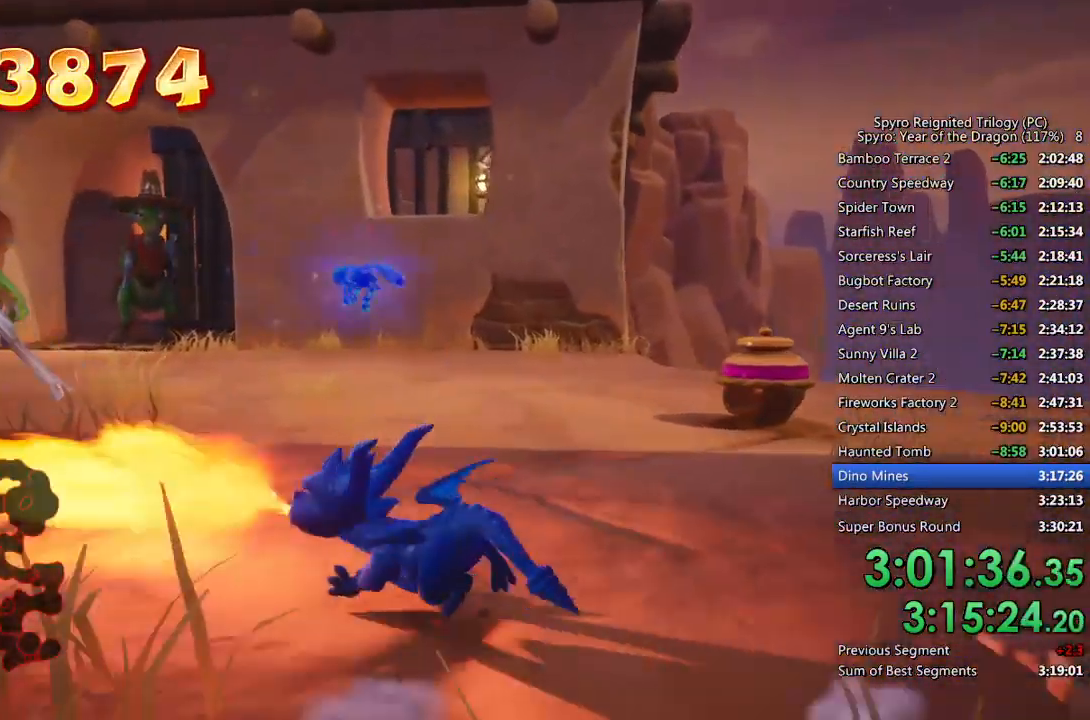
{"buttons": [], "left_stick": "down-right", "right_stick": "center", "events": [[17, "CIRCLE", "up"], [117, "right_stick", "left"], [167, "left_stick", "up-right"], [283, "left_stick", "right"], [400, "right_stick", "center"], [483, "left_stick", "down-right"]]}
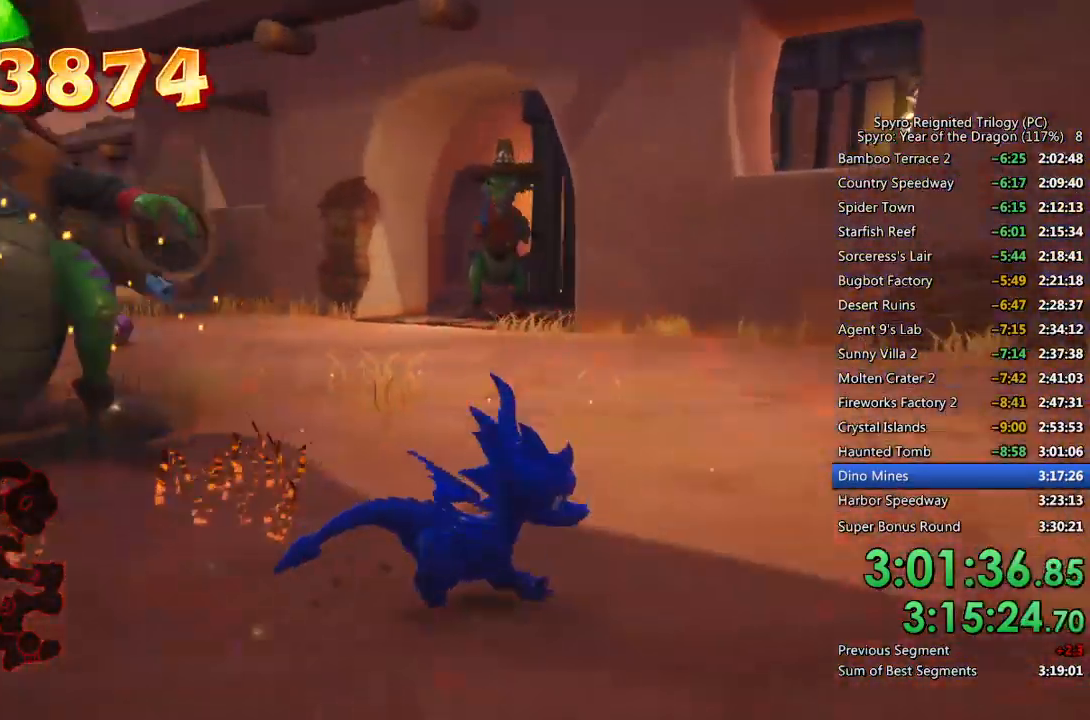
{"buttons": [], "left_stick": "up", "right_stick": "center", "events": [[33, "right_stick", "left"], [167, "left_stick", "center"], [250, "left_stick", "up"], [283, "right_stick", "center"]]}
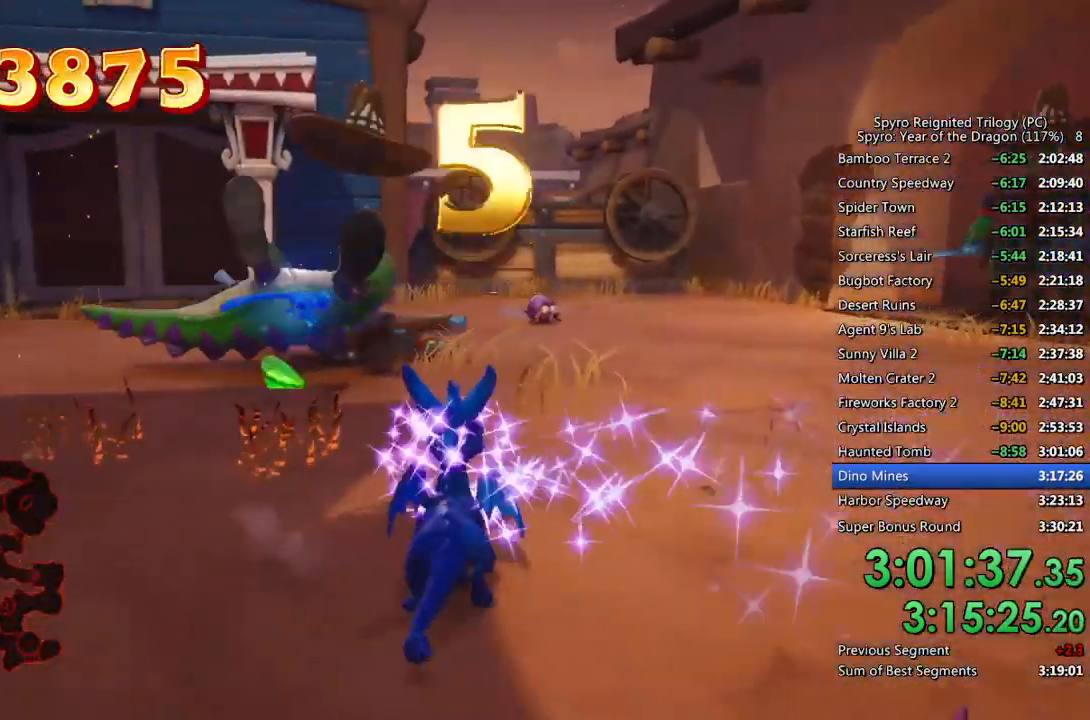
{"buttons": ["SQUARE"], "left_stick": "up-left", "right_stick": "center", "events": [[33, "SQUARE", "down"], [33, "left_stick", "up-left"], [333, "left_stick", "left"], [483, "left_stick", "up-left"]]}
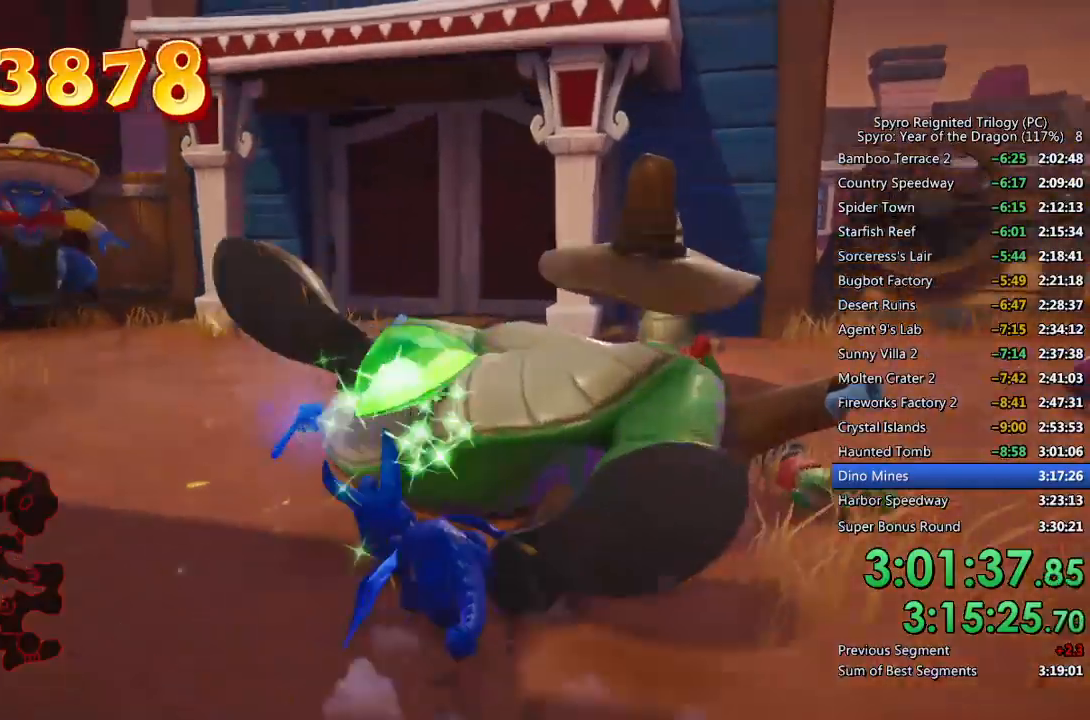
{"buttons": ["CIRCLE"], "left_stick": "up", "right_stick": "center", "events": [[83, "left_stick", "center"], [200, "left_stick", "up-left"], [367, "left_stick", "up"], [450, "SQUARE", "up"], [483, "CIRCLE", "down"]]}
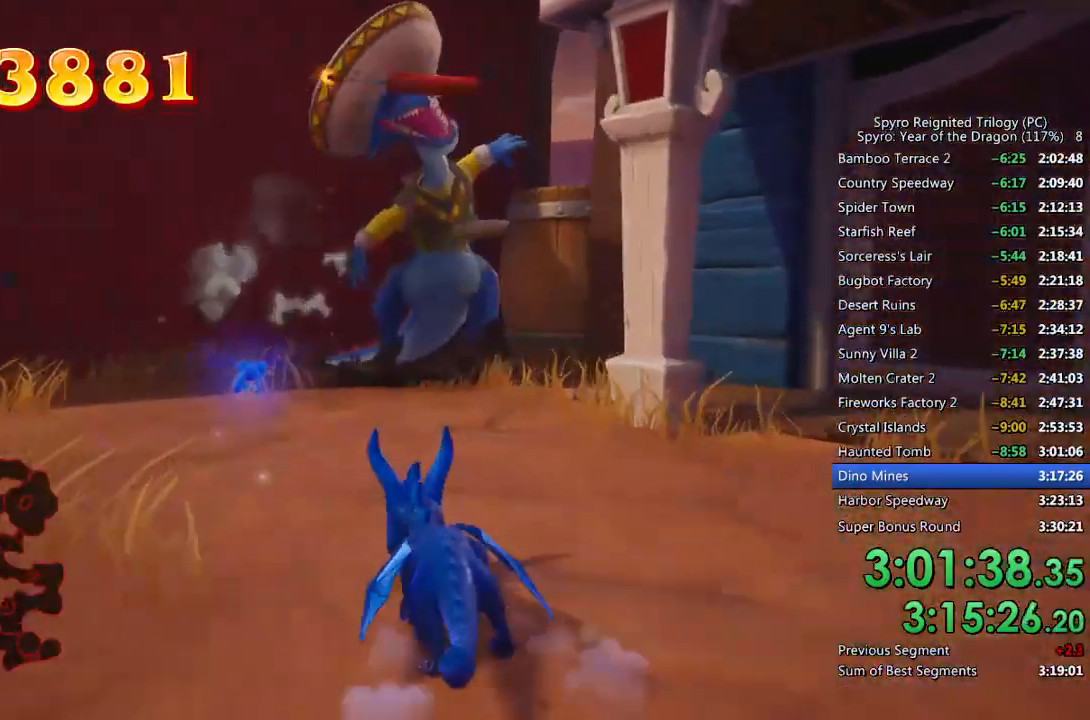
{"buttons": ["CROSS", "SQUARE"], "left_stick": "up", "right_stick": "center", "events": [[67, "CIRCLE", "up"], [117, "SQUARE", "down"], [433, "CROSS", "down"]]}
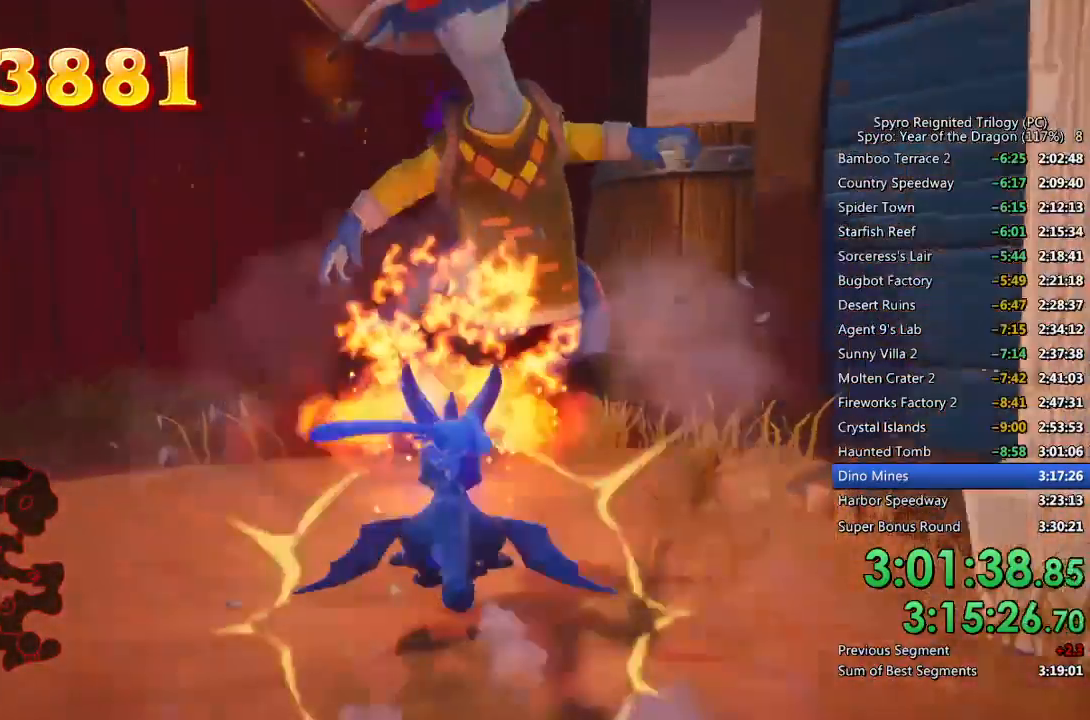
{"buttons": [], "left_stick": "down", "right_stick": "right", "events": [[50, "left_stick", "up-right"], [167, "CROSS", "up"], [167, "right_stick", "right"], [200, "SQUARE", "up"], [300, "left_stick", "down-right"], [367, "left_stick", "down"]]}
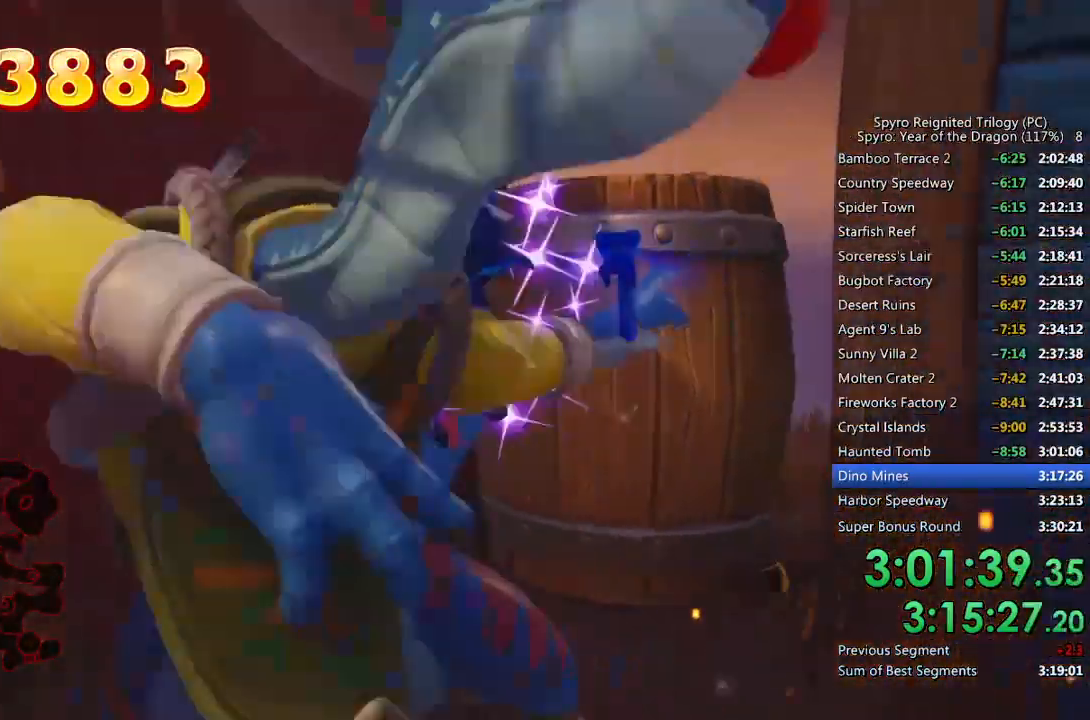
{"buttons": ["SQUARE"], "left_stick": "up-right", "right_stick": "center", "events": [[33, "left_stick", "down-right"], [300, "left_stick", "right"], [333, "SQUARE", "down"], [333, "right_stick", "center"], [483, "left_stick", "up-right"]]}
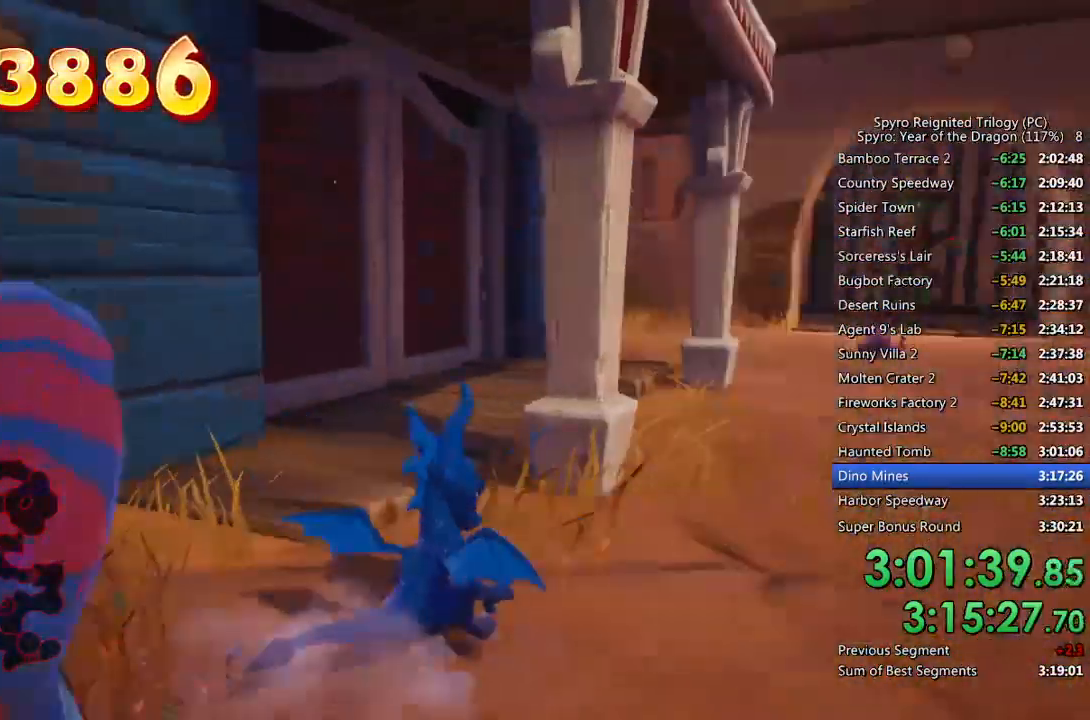
{"buttons": ["SQUARE"], "left_stick": "center", "right_stick": "center", "events": [[200, "left_stick", "up-left"], [367, "left_stick", "center"]]}
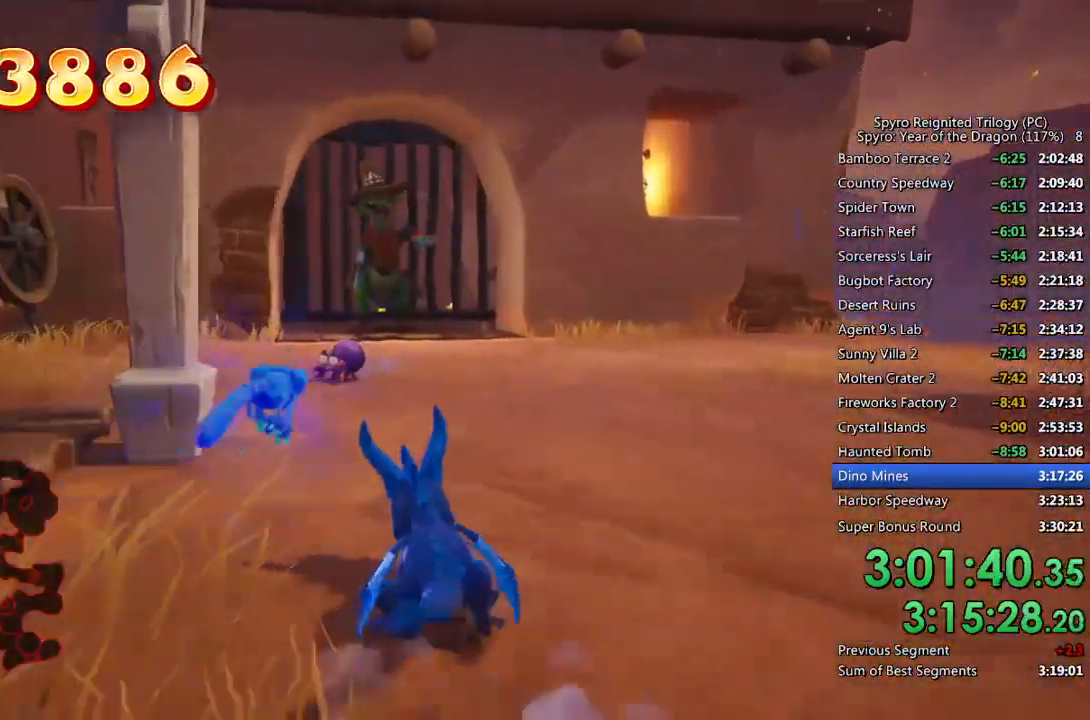
{"buttons": ["SQUARE"], "left_stick": "up-right", "right_stick": "center", "events": [[117, "left_stick", "right"], [183, "left_stick", "center"], [233, "left_stick", "left"], [417, "left_stick", "center"], [500, "left_stick", "up-right"]]}
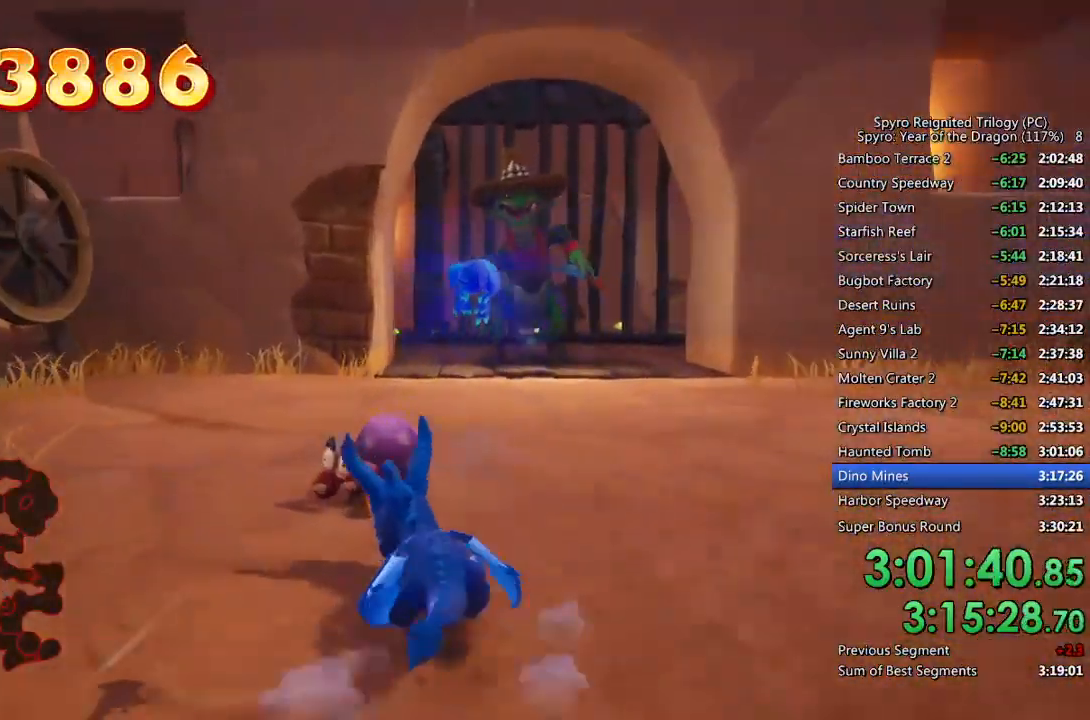
{"buttons": [], "left_stick": "up", "right_stick": "center", "events": [[217, "left_stick", "up"], [367, "SQUARE", "up"], [417, "CIRCLE", "down"], [500, "CIRCLE", "up"]]}
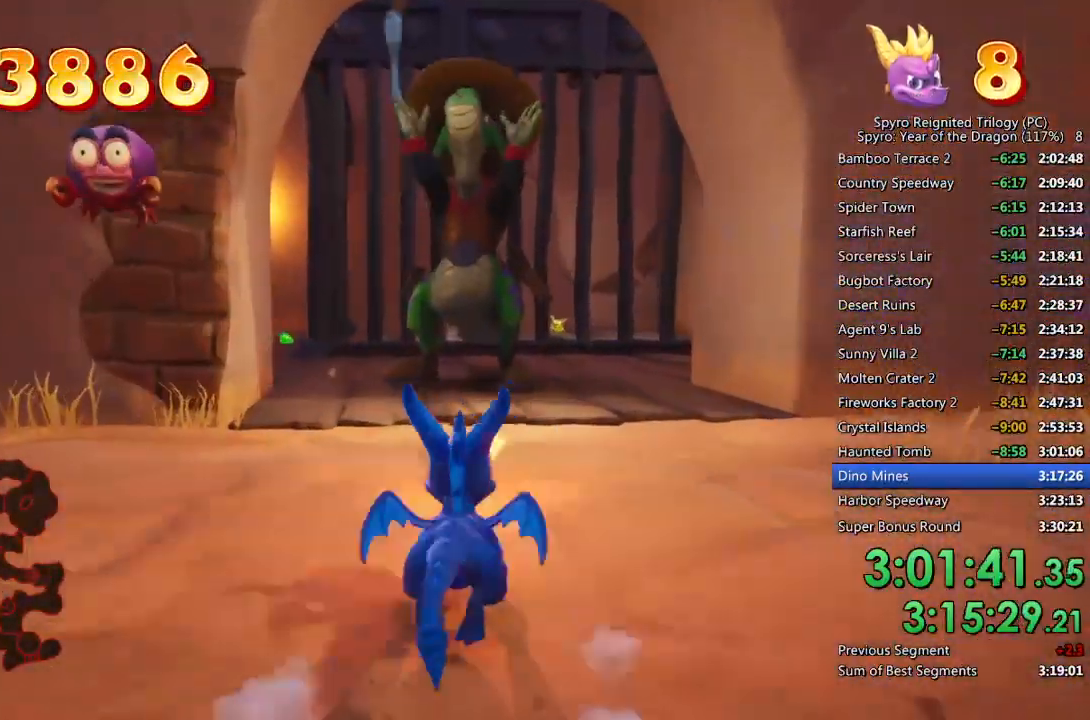
{"buttons": ["CROSS", "SQUARE"], "left_stick": "up", "right_stick": "center", "events": [[50, "SQUARE", "down"], [333, "CROSS", "down"]]}
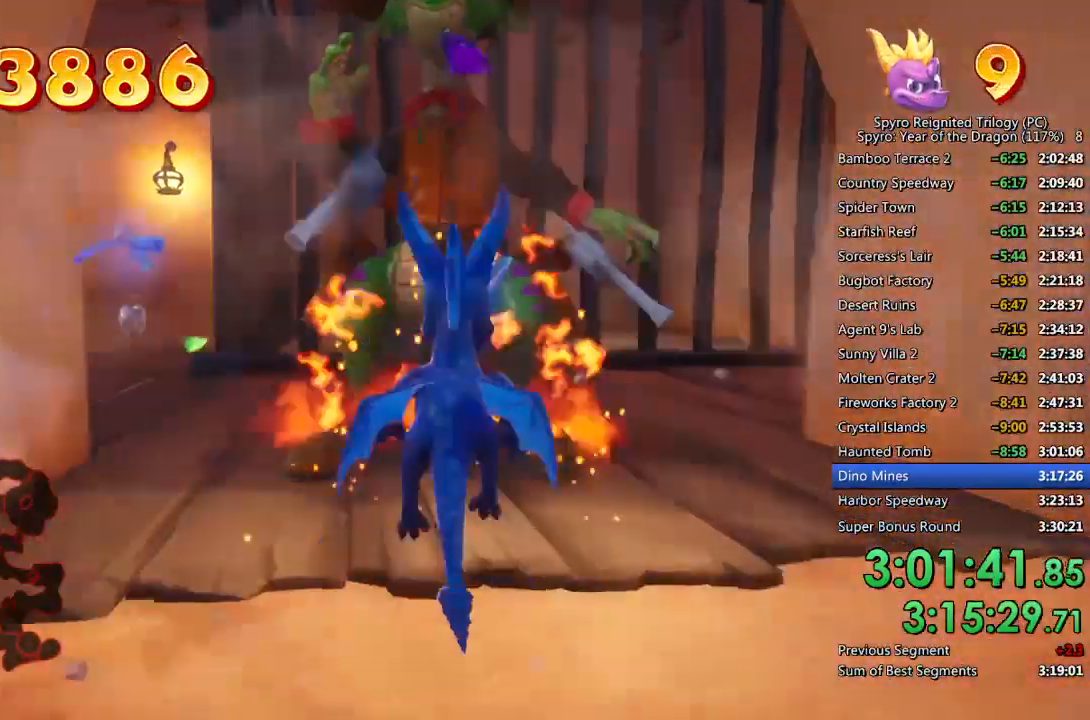
{"buttons": ["SQUARE"], "left_stick": "right", "right_stick": "right", "events": [[67, "left_stick", "up-right"], [233, "CROSS", "up"], [233, "left_stick", "right"], [300, "right_stick", "right"]]}
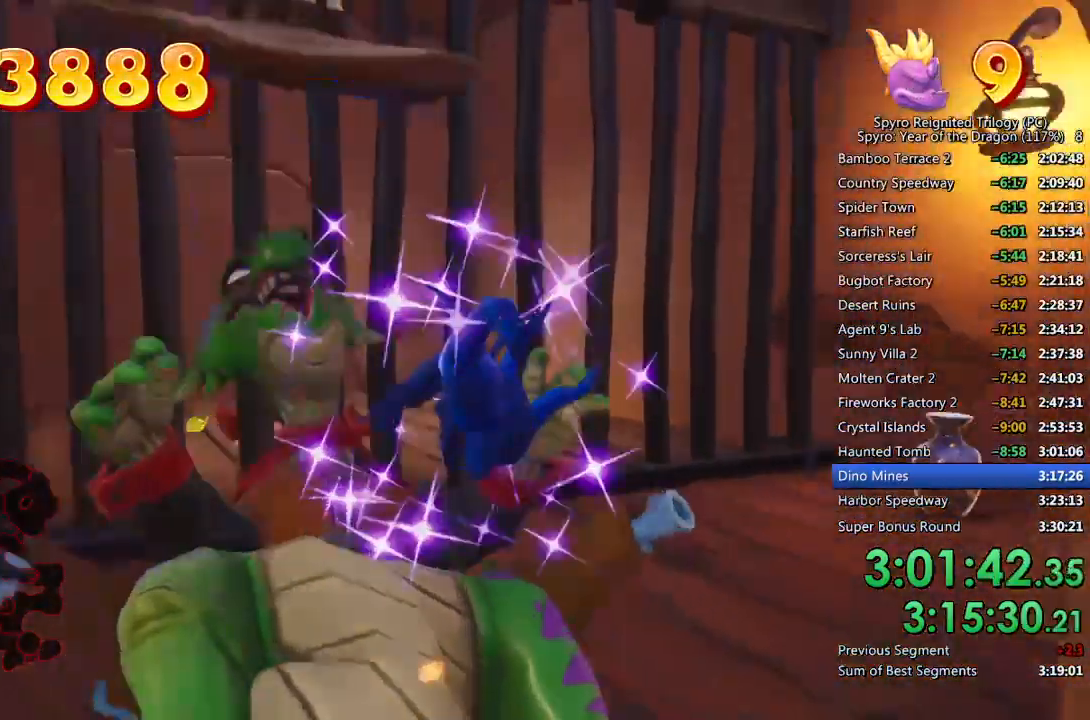
{"buttons": ["SQUARE"], "left_stick": "up", "right_stick": "center", "events": [[17, "right_stick", "center"], [333, "left_stick", "up"]]}
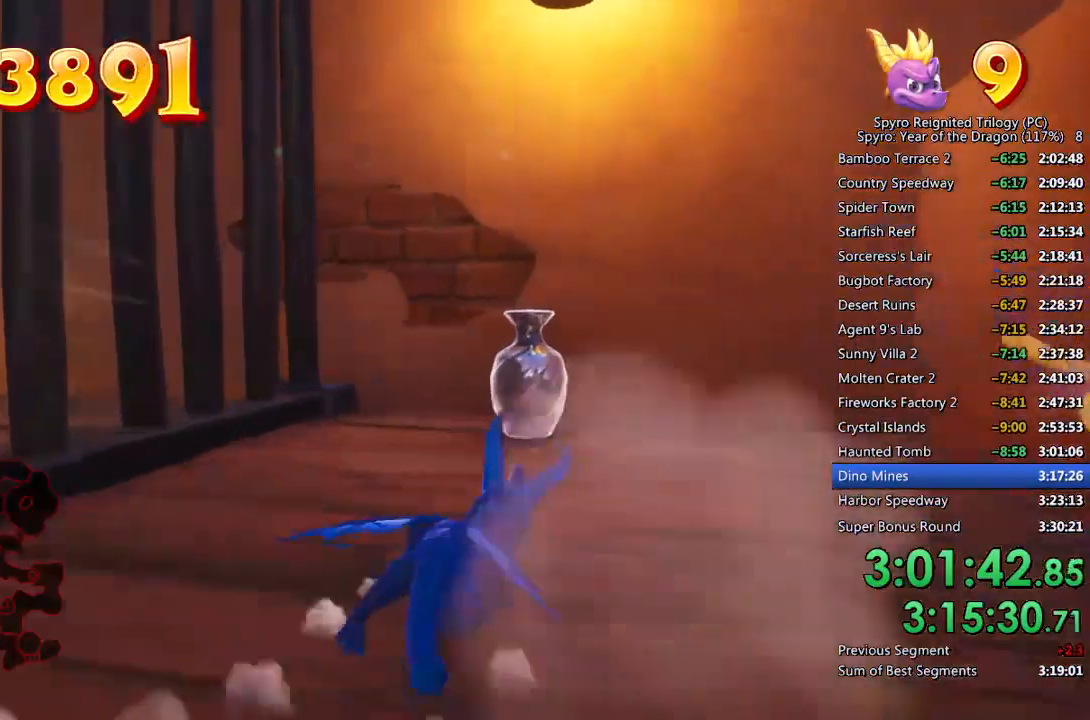
{"buttons": [], "left_stick": "down", "right_stick": "down-left", "events": [[283, "SQUARE", "up"], [283, "right_stick", "down-left"], [300, "left_stick", "center"], [350, "left_stick", "down"]]}
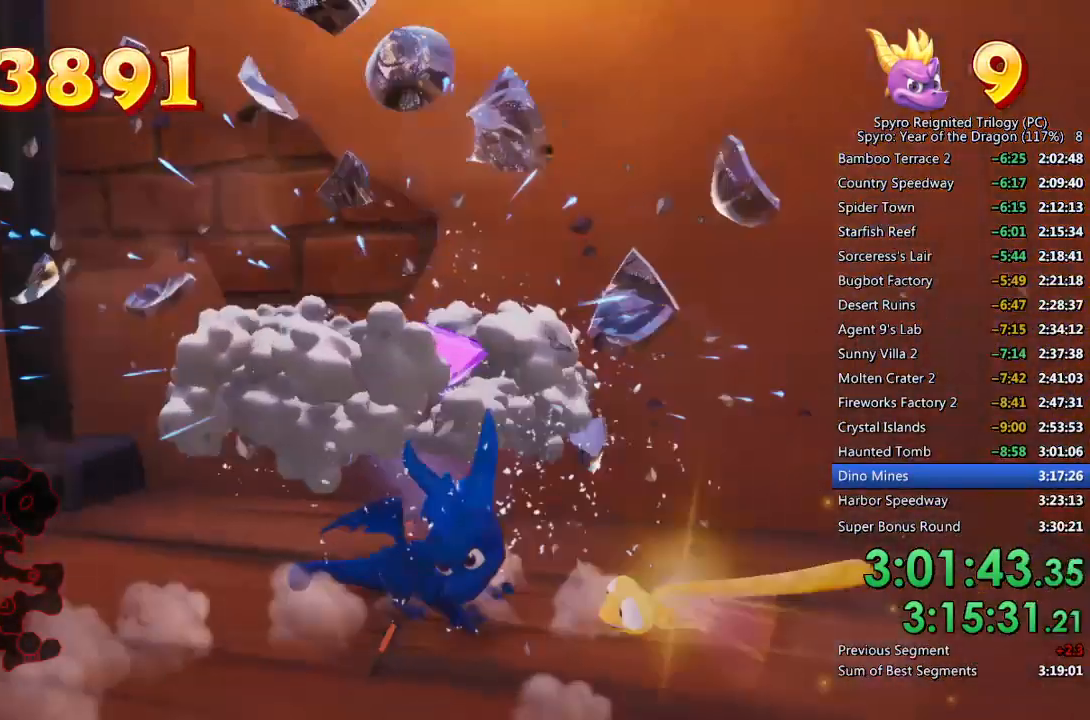
{"buttons": ["SQUARE"], "left_stick": "up", "right_stick": "center", "events": [[17, "left_stick", "down-left"], [150, "right_stick", "center"], [183, "SQUARE", "down"], [400, "left_stick", "up-left"], [467, "left_stick", "up"]]}
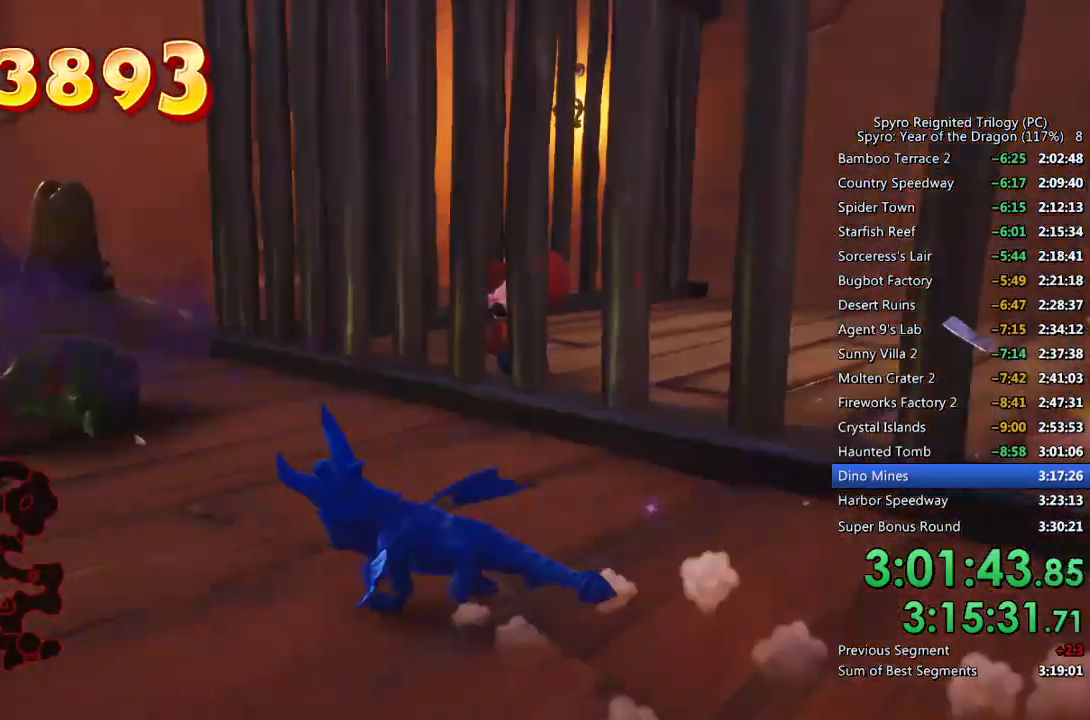
{"buttons": ["SQUARE"], "left_stick": "center", "right_stick": "center", "events": [[33, "left_stick", "up-right"], [333, "left_stick", "up-left"], [483, "left_stick", "center"]]}
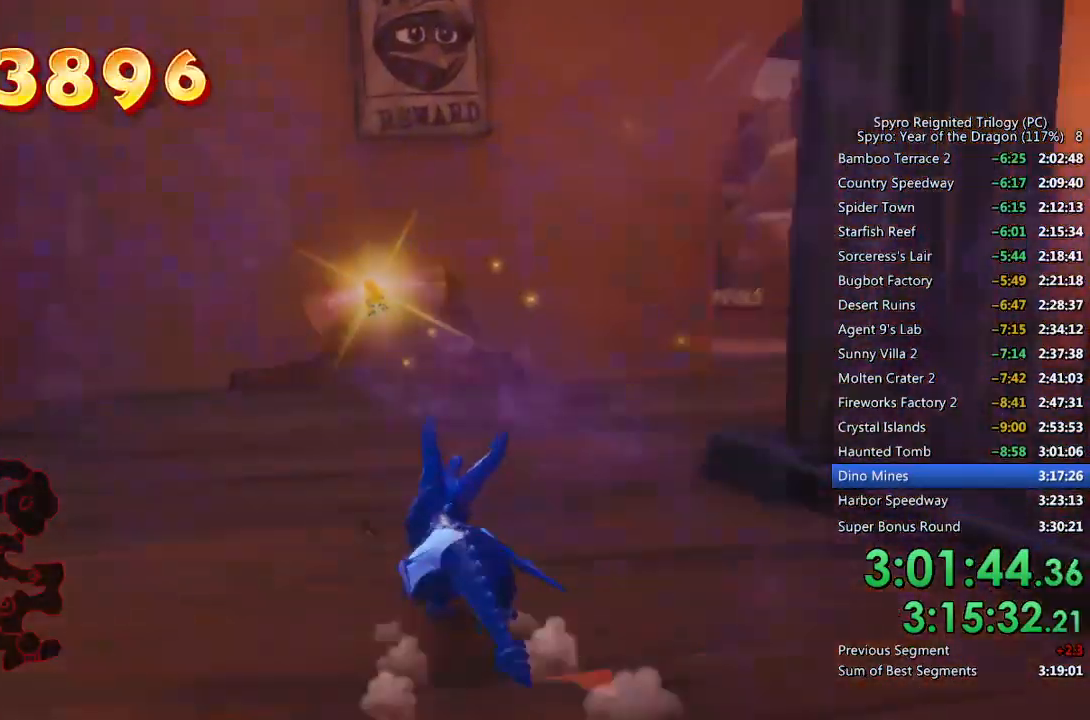
{"buttons": ["SQUARE"], "left_stick": "up-right", "right_stick": "center", "events": [[100, "left_stick", "up-right"], [150, "right_stick", "right"], [167, "SQUARE", "up"], [350, "SQUARE", "down"], [400, "right_stick", "center"]]}
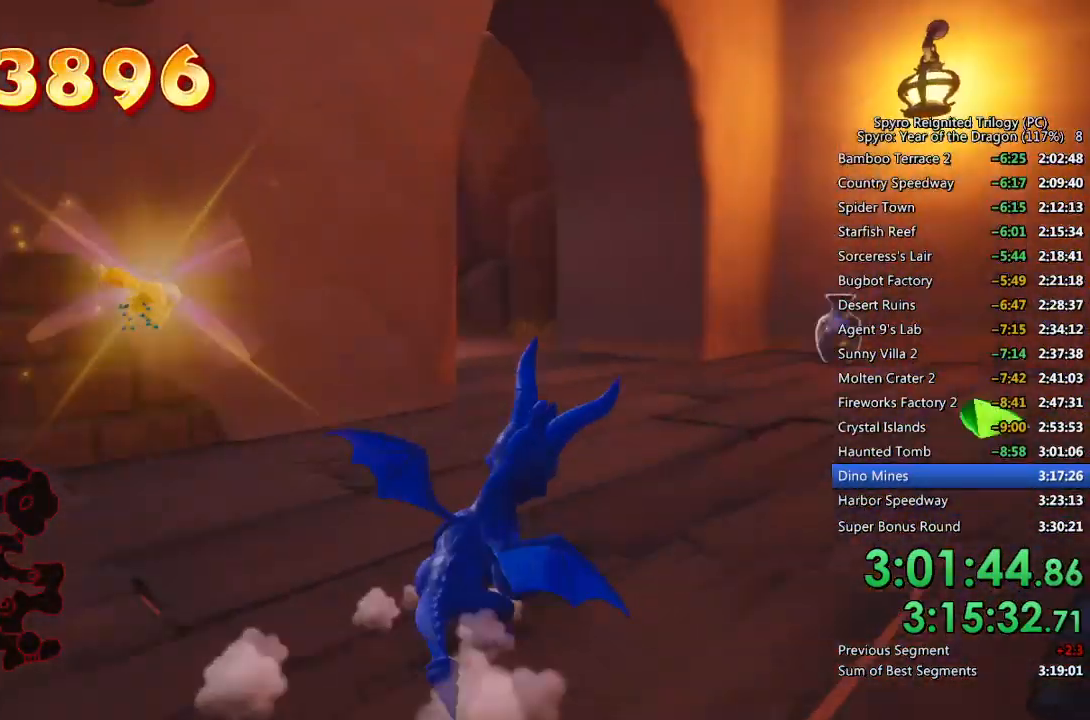
{"buttons": ["SQUARE"], "left_stick": "up-left", "right_stick": "center", "events": [[83, "left_stick", "center"], [217, "left_stick", "up-right"], [333, "left_stick", "center"], [417, "left_stick", "up-left"]]}
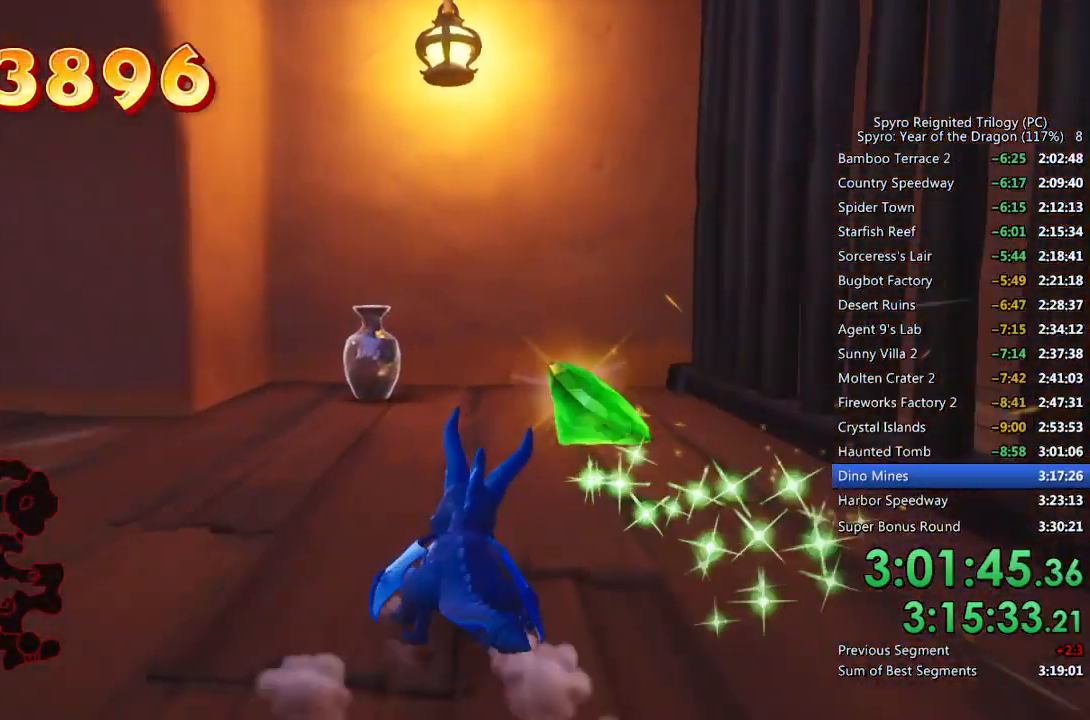
{"buttons": [], "left_stick": "down-left", "right_stick": "down-left", "events": [[100, "left_stick", "up"], [233, "SQUARE", "up"], [250, "right_stick", "down-left"], [267, "left_stick", "center"], [333, "left_stick", "down-left"]]}
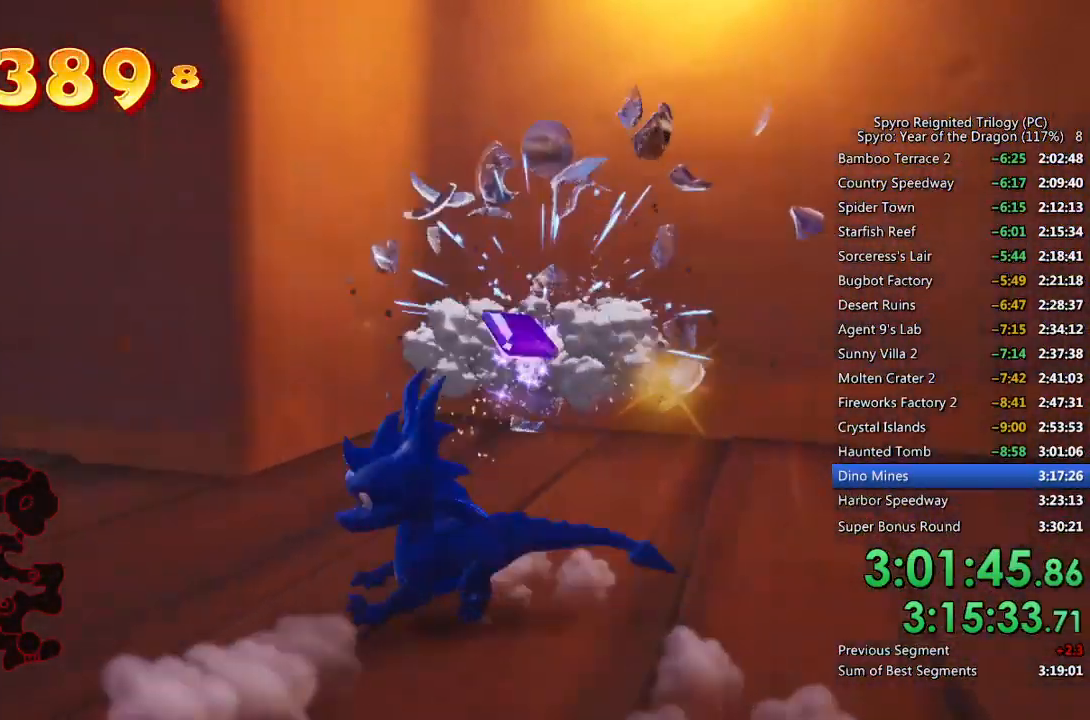
{"buttons": ["SQUARE"], "left_stick": "up-right", "right_stick": "center", "events": [[33, "right_stick", "center"], [83, "SQUARE", "down"], [117, "left_stick", "up-left"], [217, "left_stick", "up-right"]]}
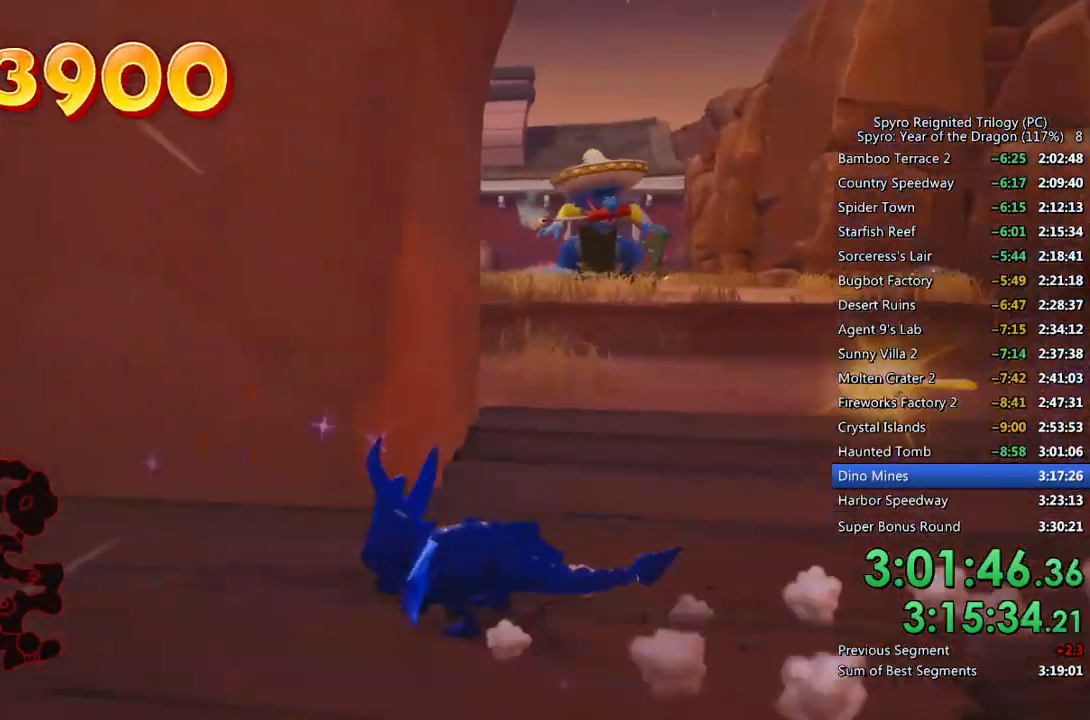
{"buttons": [], "left_stick": "down-right", "right_stick": "right", "events": [[167, "SQUARE", "up"], [317, "right_stick", "right"], [333, "left_stick", "down-right"]]}
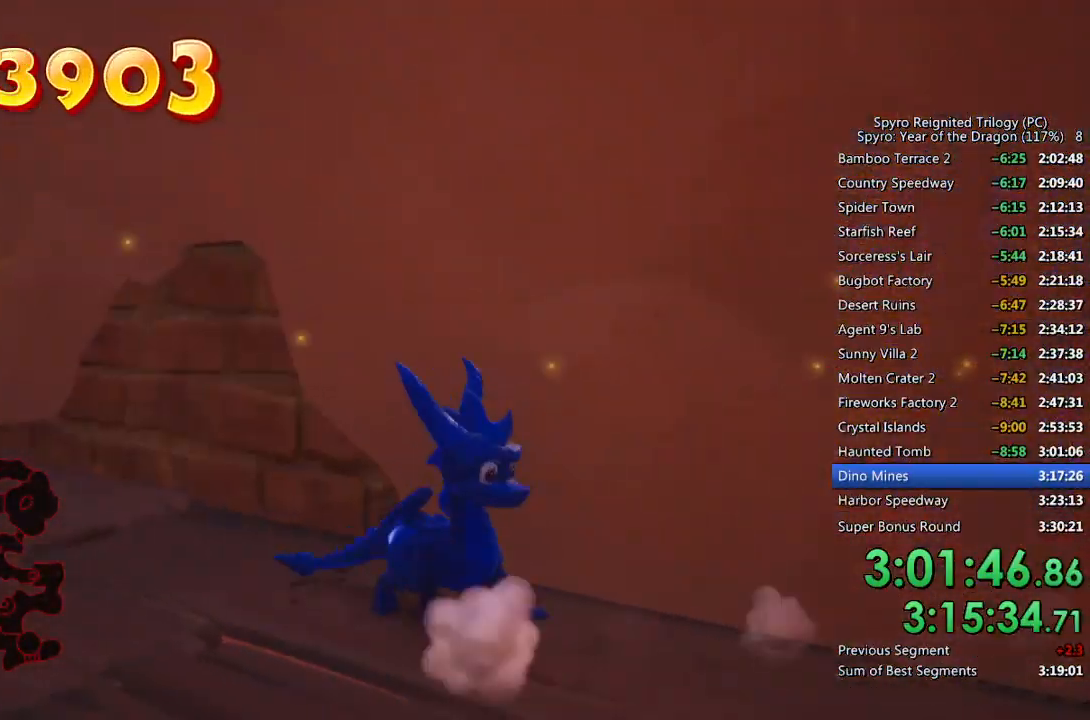
{"buttons": ["SQUARE"], "left_stick": "left", "right_stick": "center", "events": [[100, "left_stick", "up-right"], [117, "right_stick", "center"], [267, "SQUARE", "down"], [317, "left_stick", "up-left"], [417, "left_stick", "left"]]}
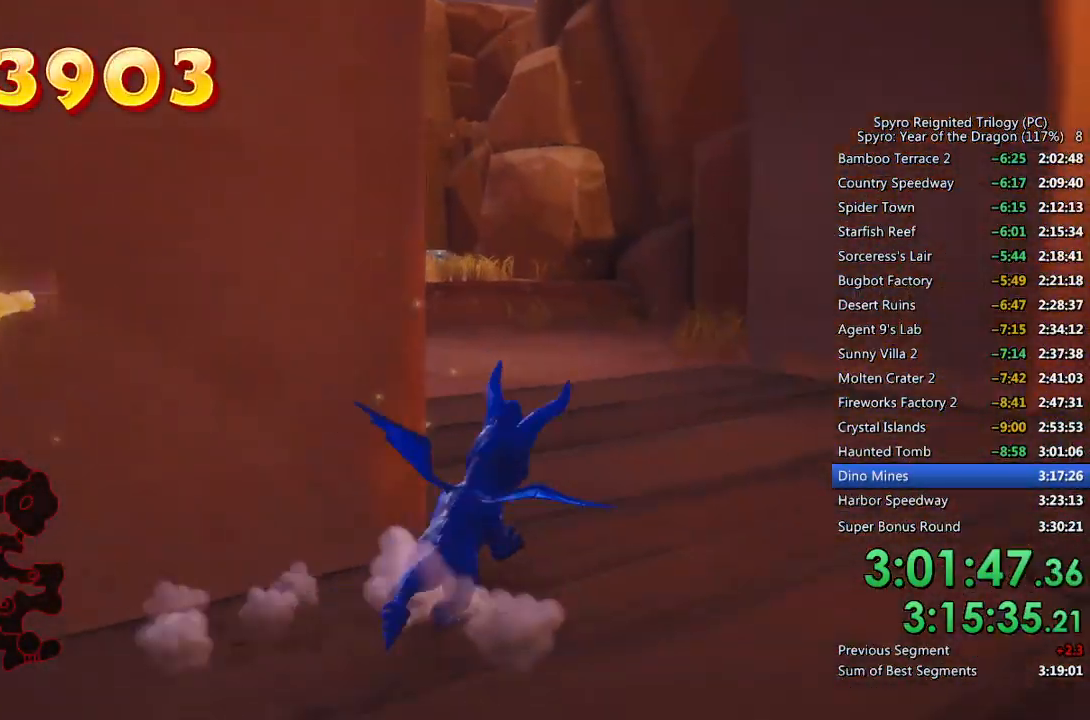
{"buttons": ["SQUARE"], "left_stick": "up-left", "right_stick": "center", "events": [[350, "SQUARE", "up"], [467, "SQUARE", "down"], [483, "left_stick", "up-left"]]}